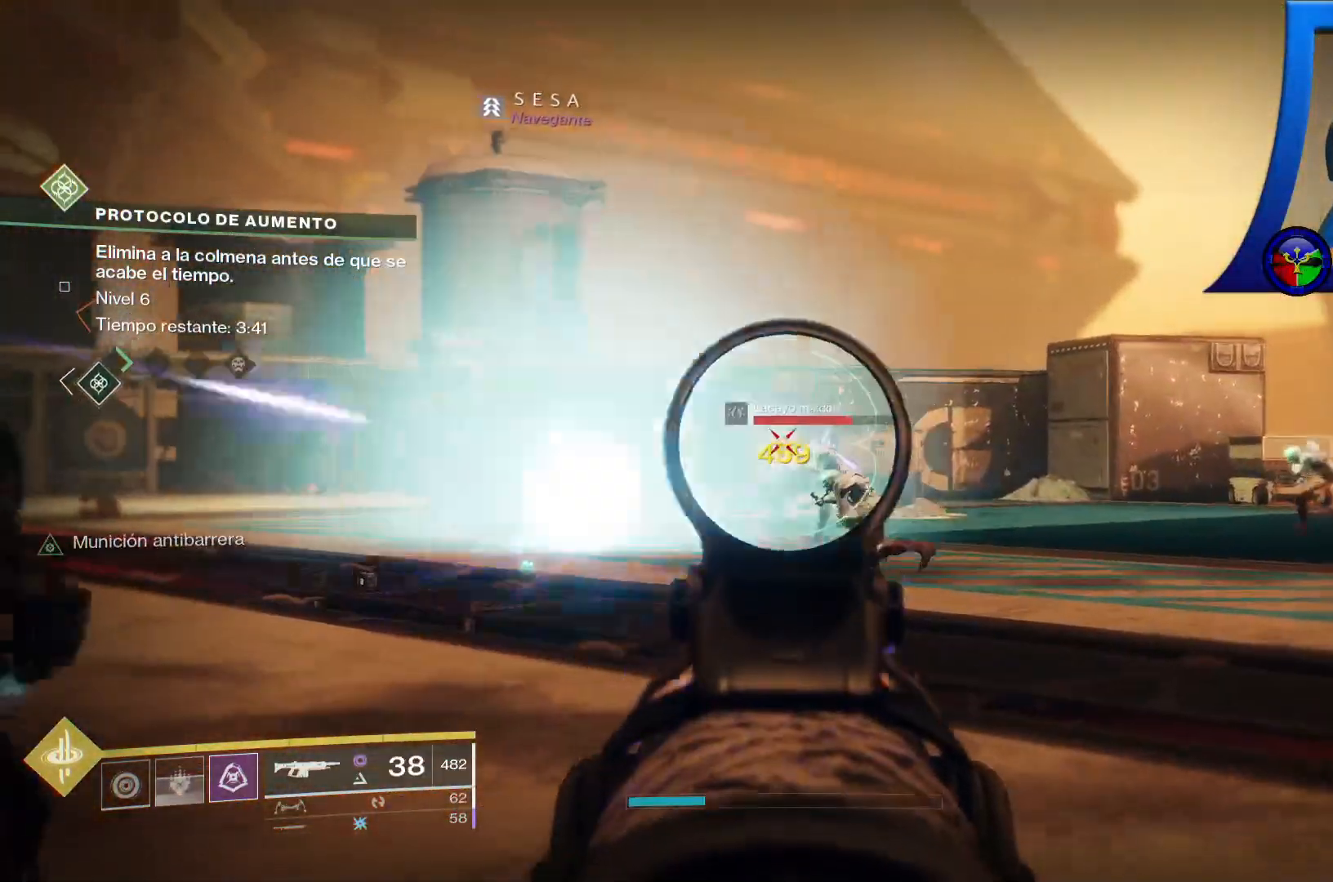
Gameplay with a controller (Xbox layout); each line is a JSON object with the inputs held at the frame after it (dt_ms = milliseconds from this image to that frame). "events" lists button and stick changes between this image and that frame as [ms after this image, input, new state], when the widget could be followed in between. Not read: HOME L1 L2 R1 SELECT.
{"dt_ms": 500, "buttons": ["R2"], "left_stick": "up-right", "right_stick": "center", "events": [[117, "right_stick", "center"], [267, "right_stick", "down"], [500, "right_stick", "center"]]}
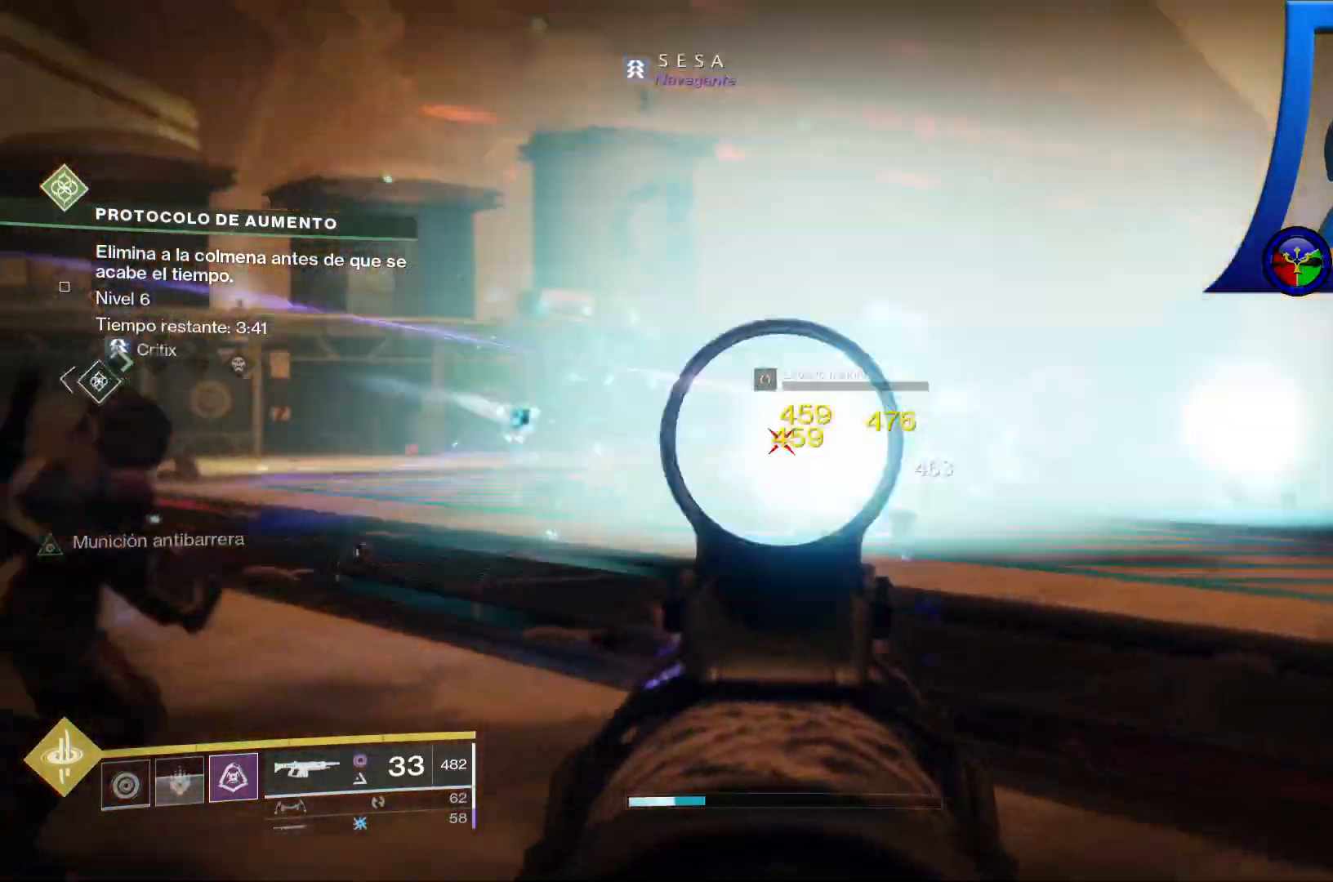
{"dt_ms": 500, "buttons": ["R2"], "left_stick": "up-right", "right_stick": "down-left", "events": [[267, "right_stick", "down-left"]]}
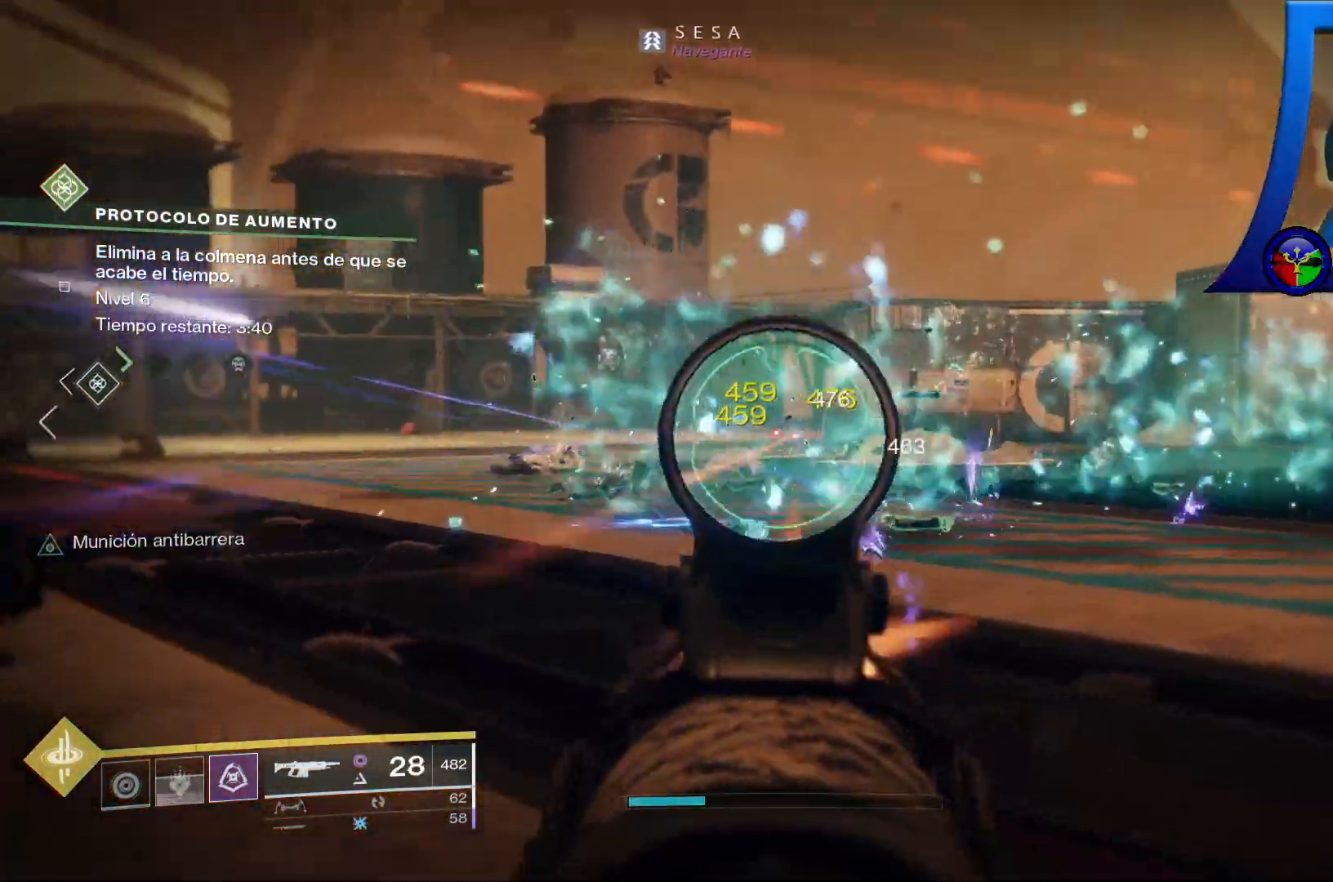
{"dt_ms": 500, "buttons": [], "left_stick": "right", "right_stick": "center", "events": [[283, "right_stick", "center"], [300, "left_stick", "right"], [450, "R2", "up"]]}
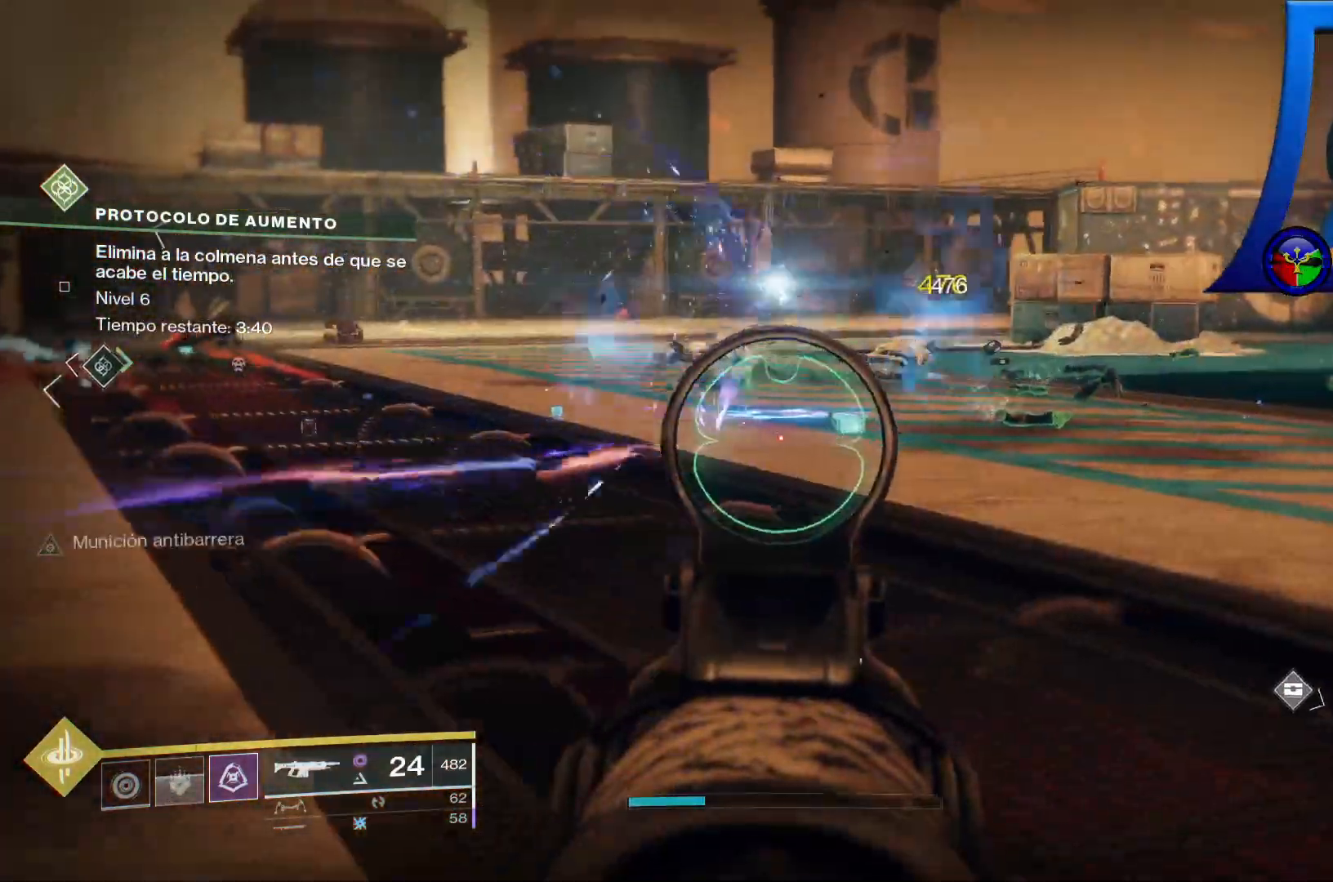
{"dt_ms": 500, "buttons": [], "left_stick": "down-right", "right_stick": "center"}
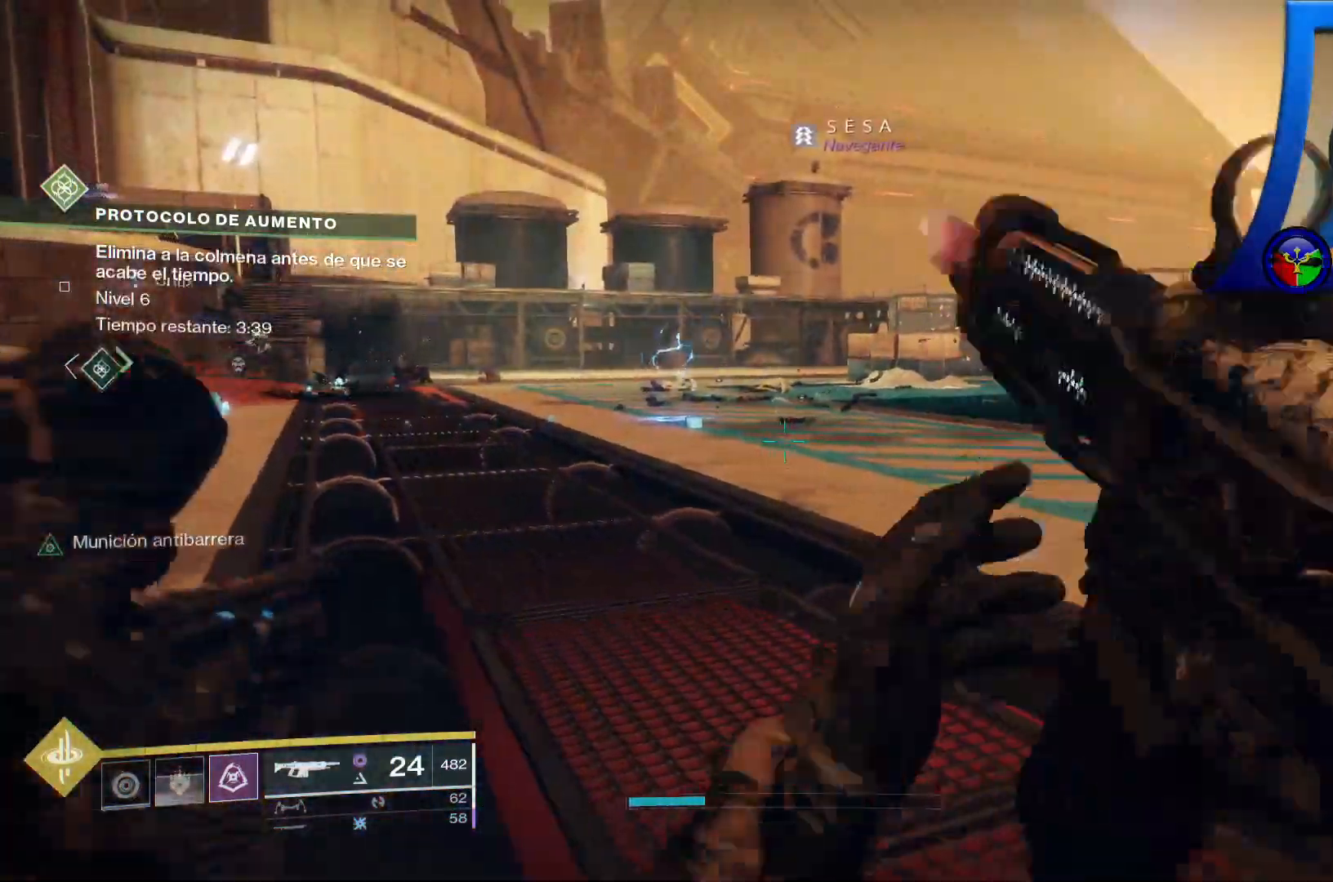
{"dt_ms": 500, "buttons": [], "left_stick": "down", "right_stick": "left", "events": [[33, "right_stick", "left"], [183, "R2", "down"], [250, "R2", "up"], [450, "left_stick", "down"]]}
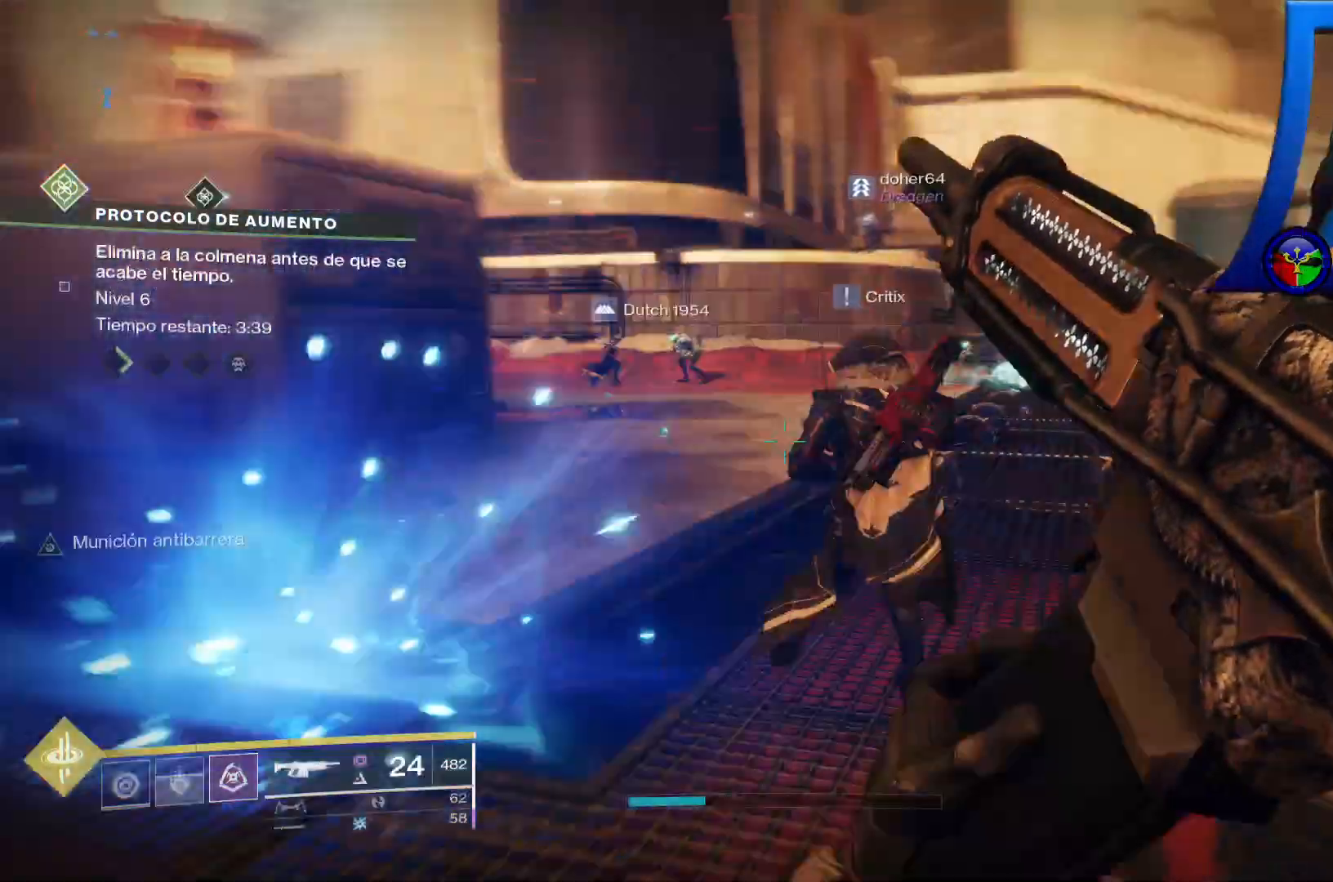
{"dt_ms": 500, "buttons": [], "left_stick": "down-right", "right_stick": "up-left"}
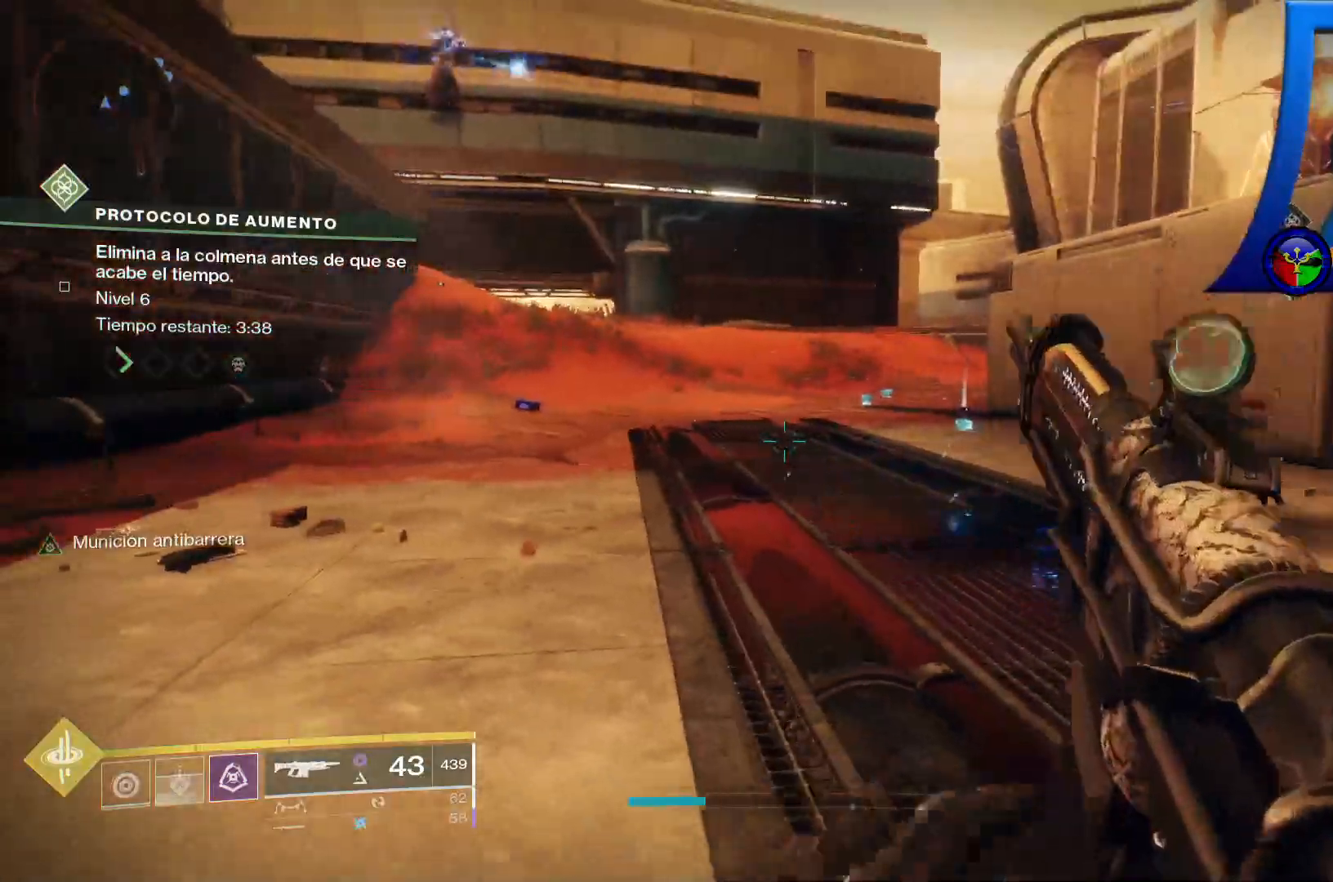
{"dt_ms": 500, "buttons": ["R2"], "left_stick": "up-right", "right_stick": "center"}
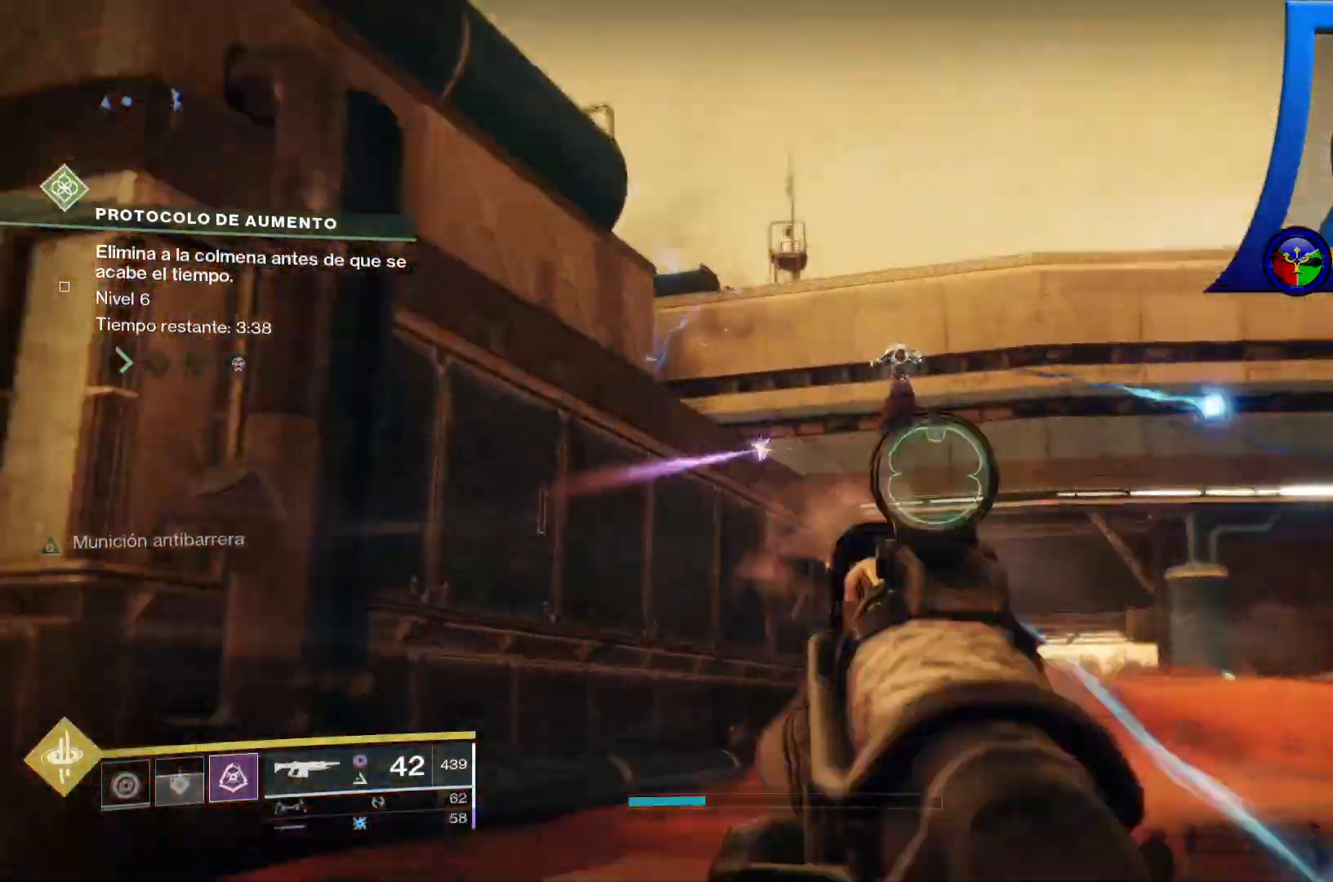
{"dt_ms": 1000, "buttons": ["R2"], "left_stick": "up", "right_stick": "center"}
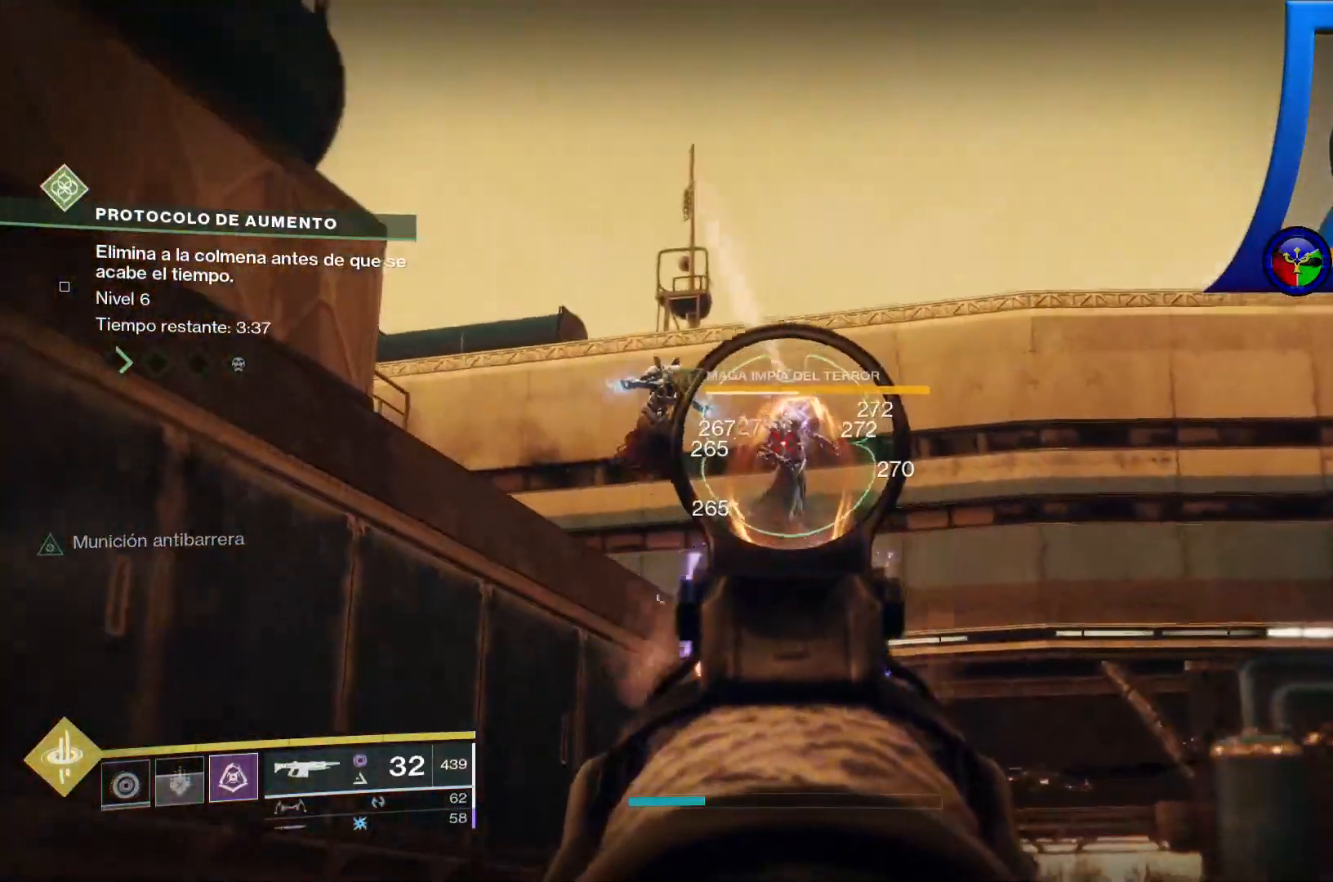
{"dt_ms": 500, "buttons": ["R2"], "left_stick": "up", "right_stick": "down", "events": [[167, "right_stick", "down"]]}
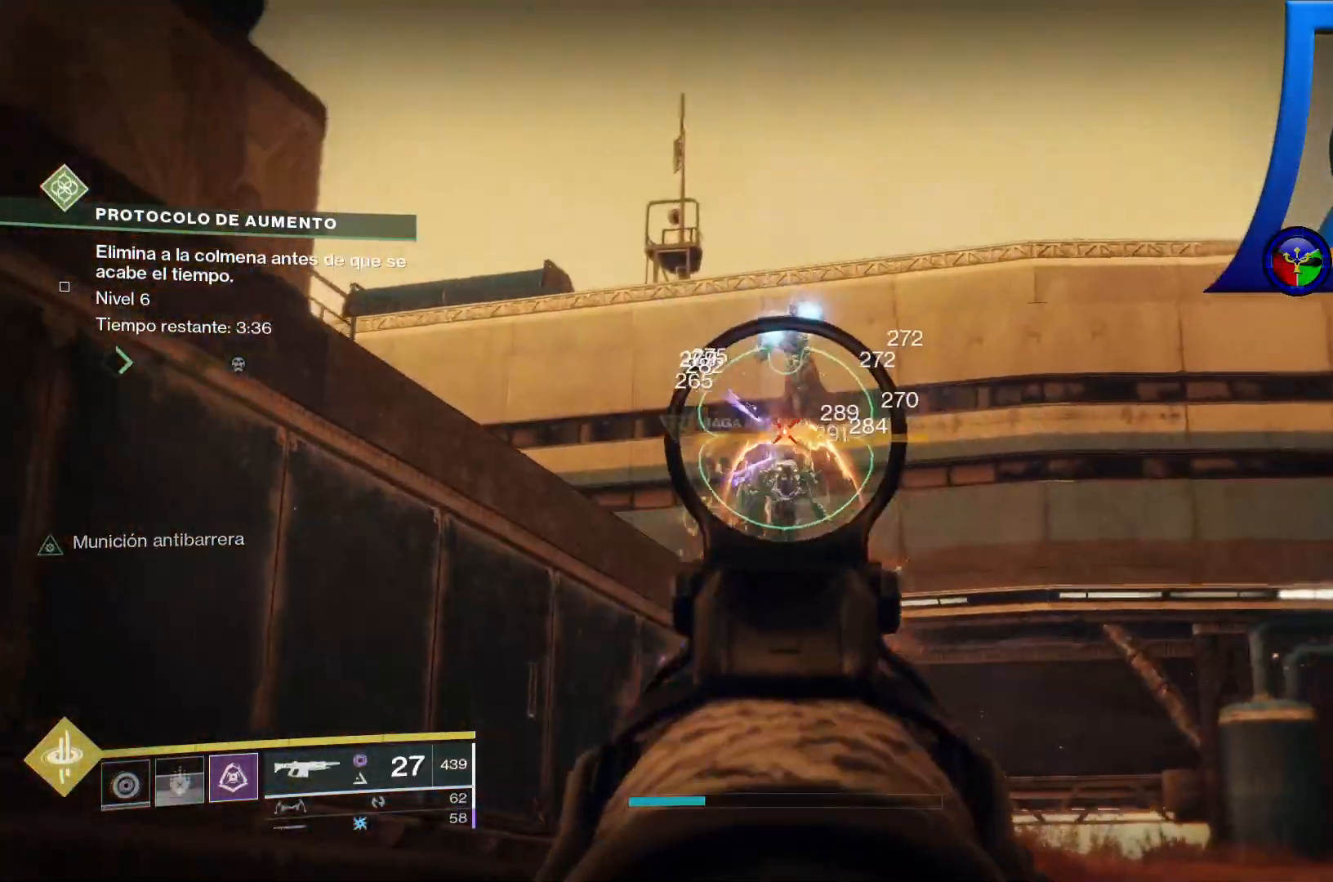
{"dt_ms": 500, "buttons": ["R2"], "left_stick": "up", "right_stick": "down", "events": []}
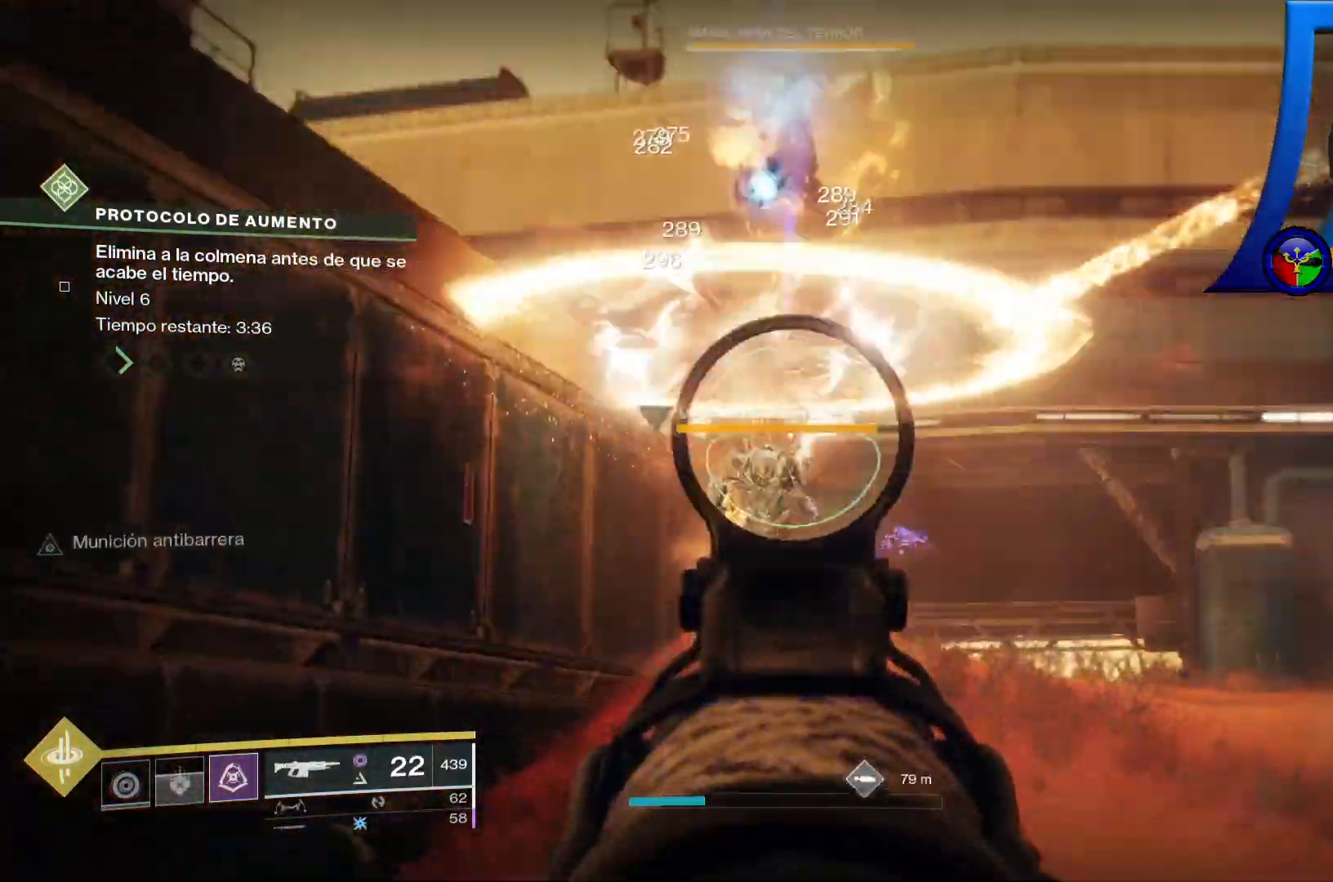
{"dt_ms": 500, "buttons": ["R2"], "left_stick": "up", "right_stick": "down", "events": []}
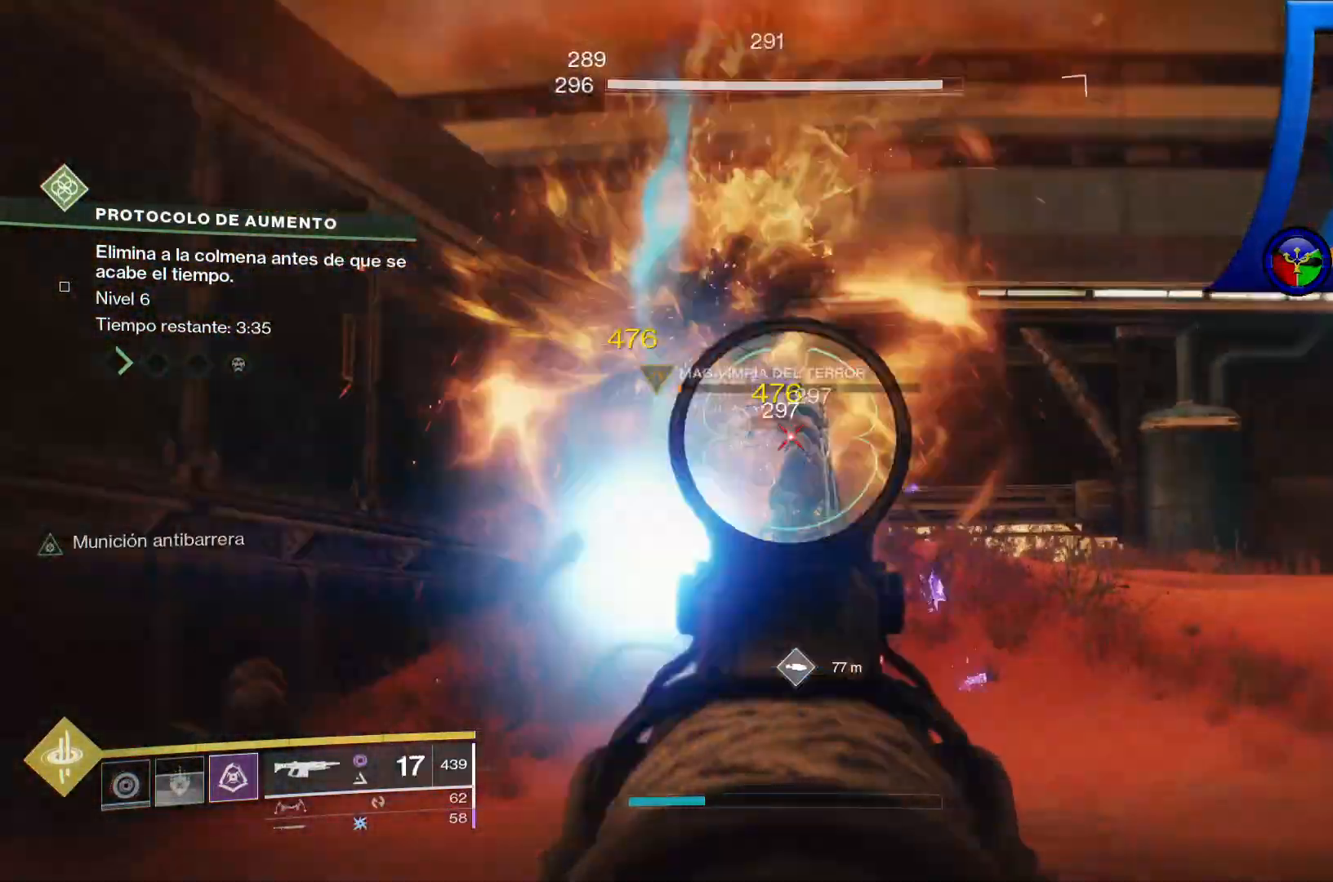
{"dt_ms": 500, "buttons": ["R2"], "left_stick": "up", "right_stick": "down-right", "events": [[83, "right_stick", "down-right"]]}
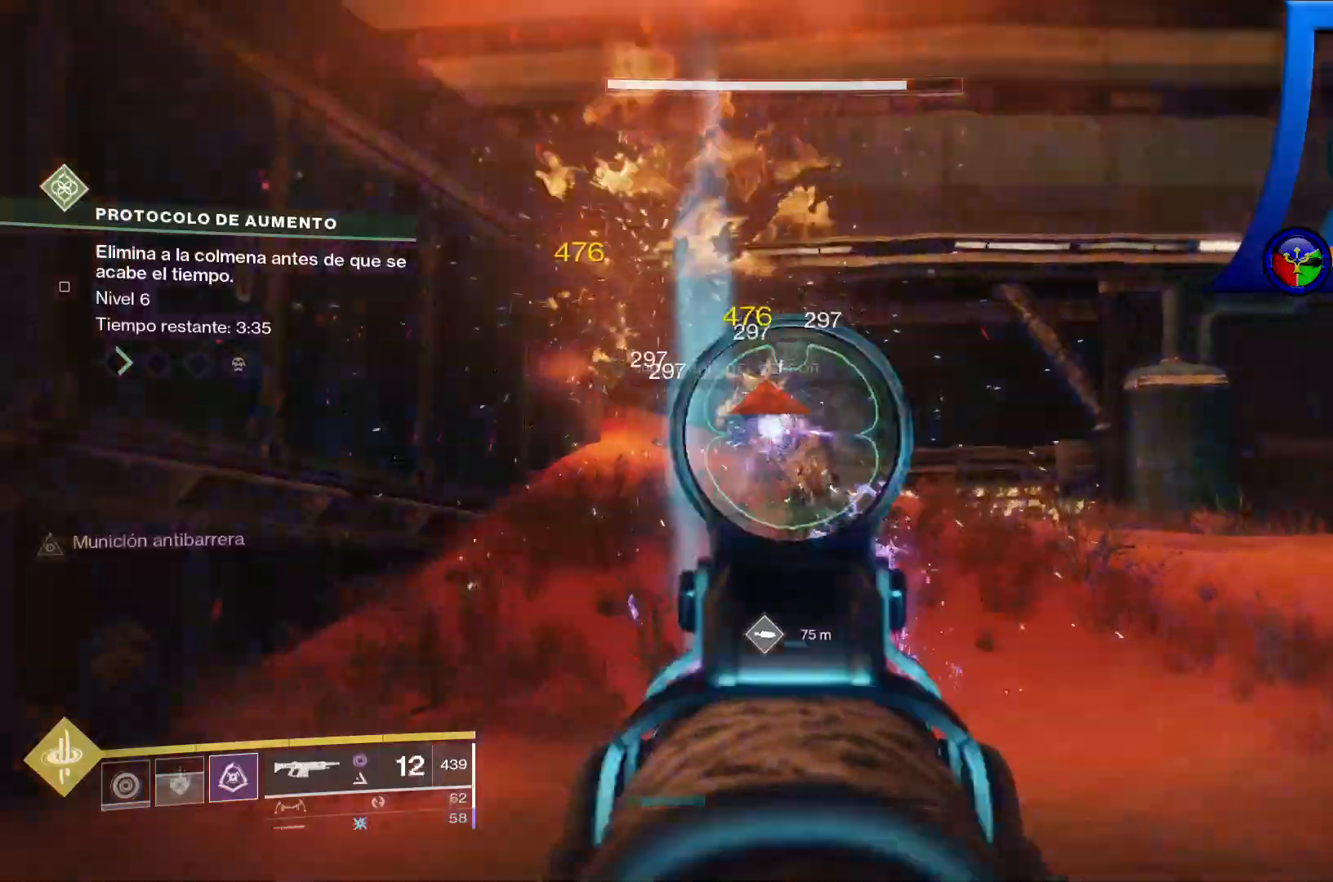
{"dt_ms": 500, "buttons": [], "left_stick": "down-left", "right_stick": "center", "events": [[117, "left_stick", "right"], [133, "right_stick", "center"], [167, "left_stick", "down"], [233, "R2", "up"], [267, "left_stick", "down-left"], [400, "R2", "down"], [417, "B", "down"], [450, "R2", "up"], [500, "B", "up"]]}
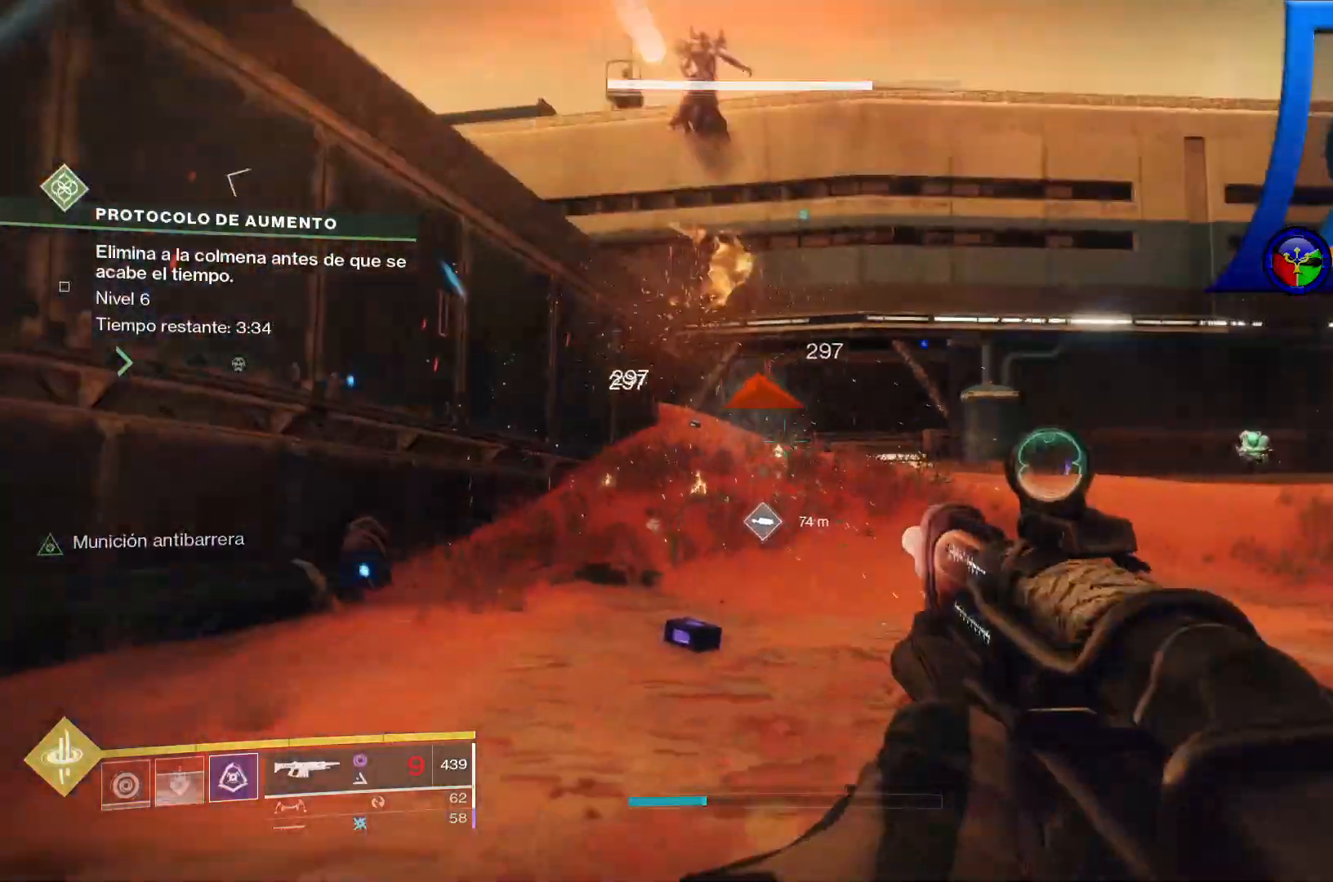
{"dt_ms": 1000, "buttons": [], "left_stick": "left", "right_stick": "up-right"}
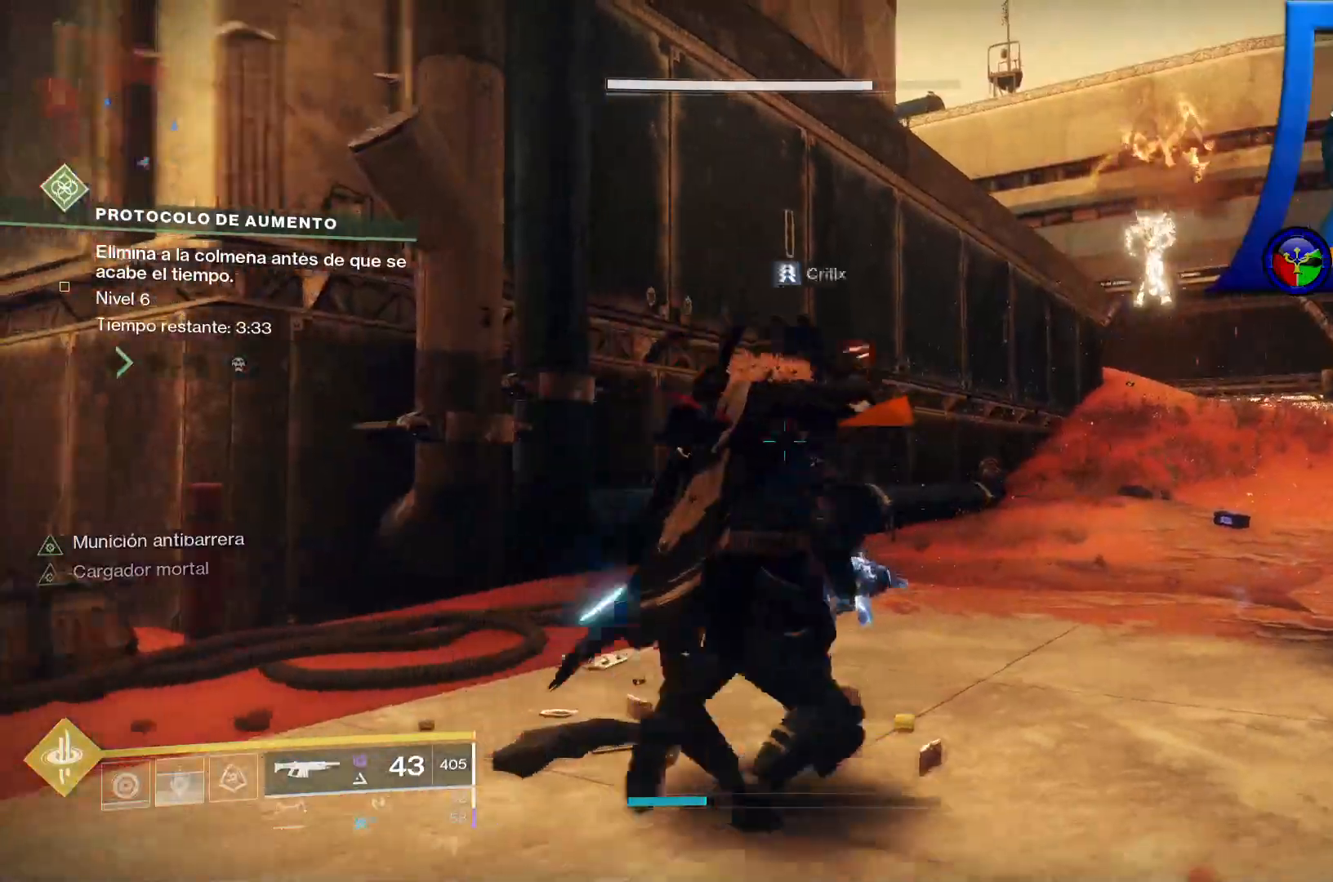
{"dt_ms": 1000, "buttons": ["R2"], "left_stick": "up-right", "right_stick": "down-left"}
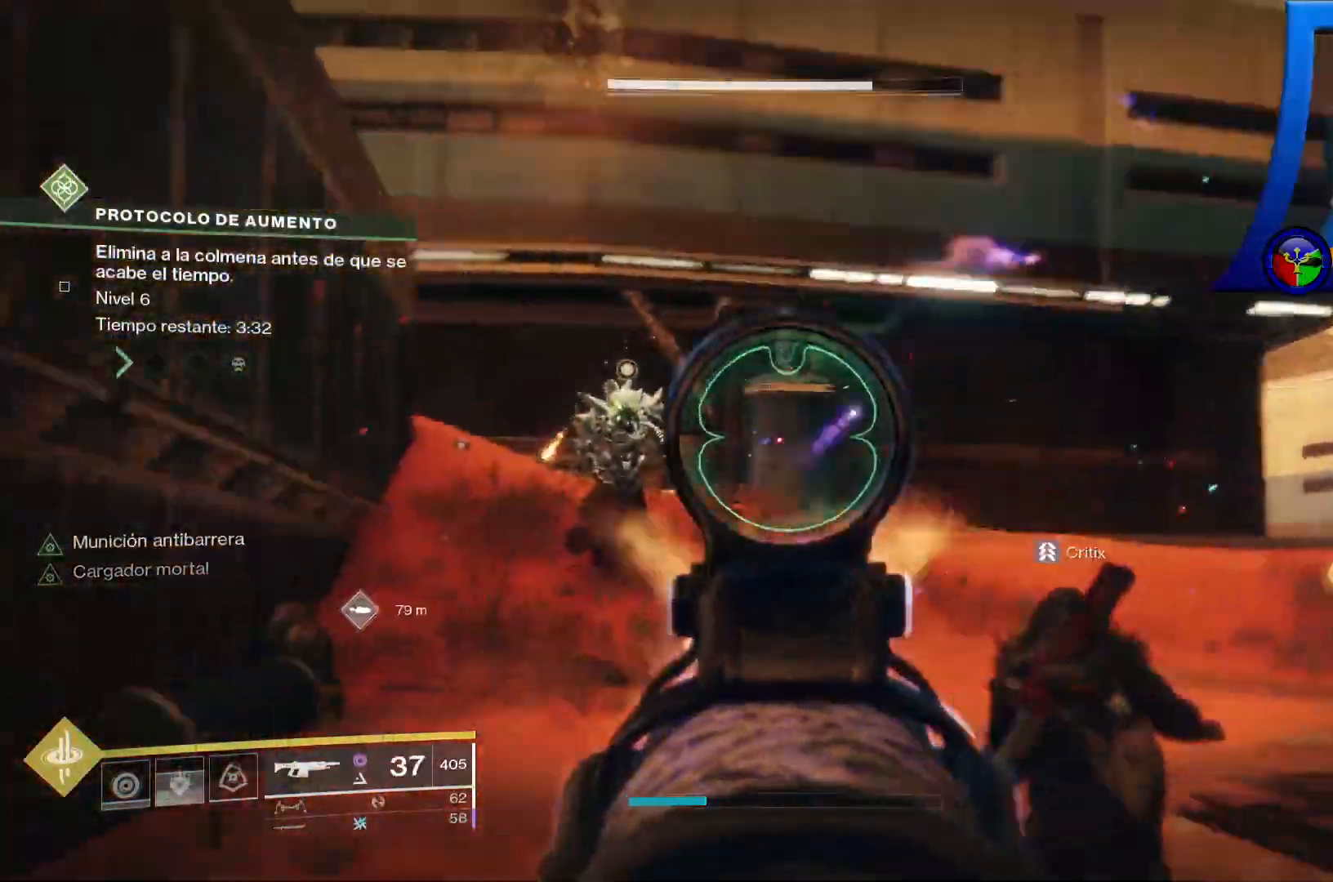
{"dt_ms": 1000, "buttons": [], "left_stick": "up-right", "right_stick": "left", "events": [[133, "right_stick", "left"], [283, "right_stick", "up"], [400, "right_stick", "center"], [583, "right_stick", "left"], [967, "R2", "up"]]}
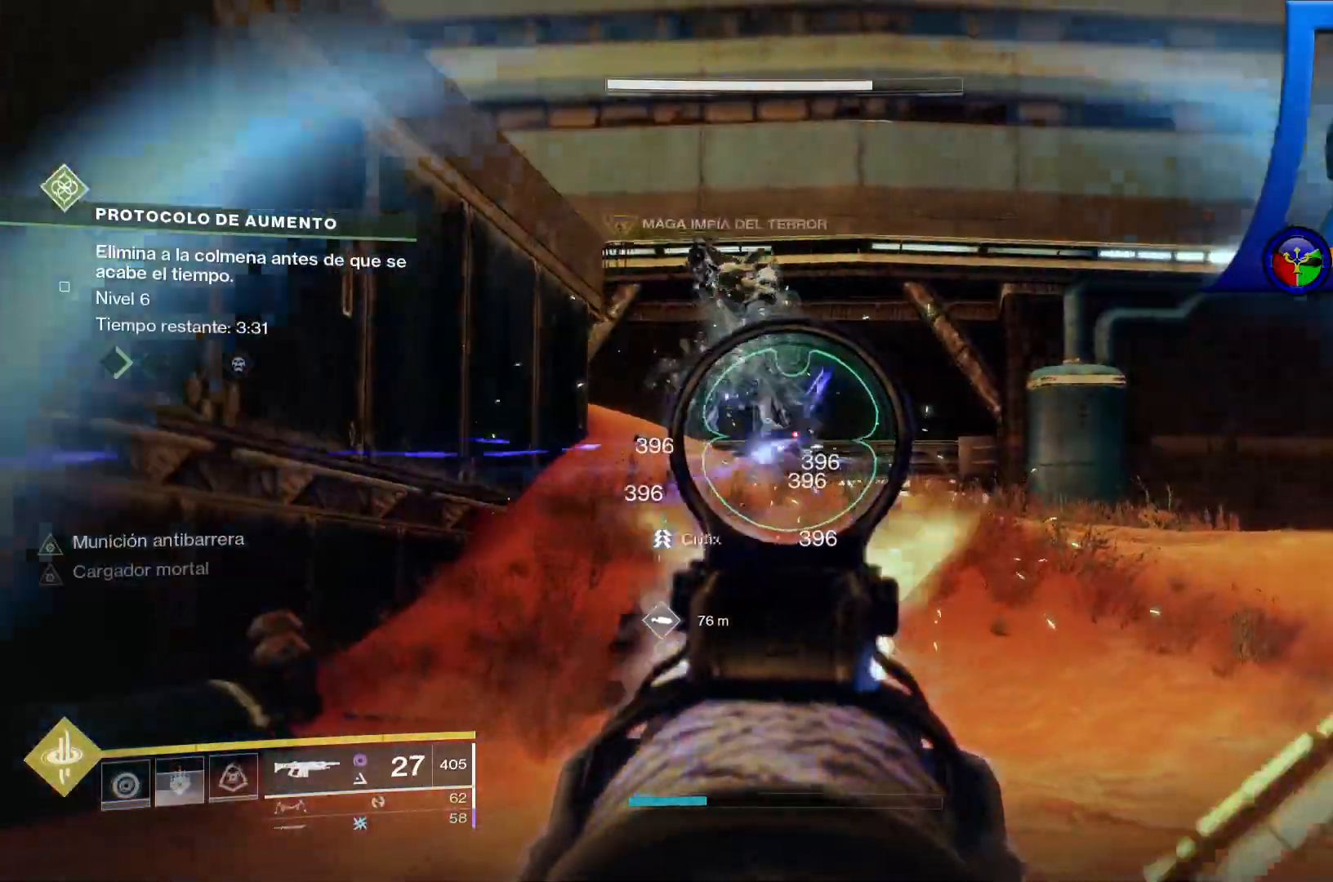
{"dt_ms": 500, "buttons": [], "left_stick": "down", "right_stick": "left", "events": [[83, "left_stick", "right"], [233, "left_stick", "down-right"], [333, "left_stick", "down"]]}
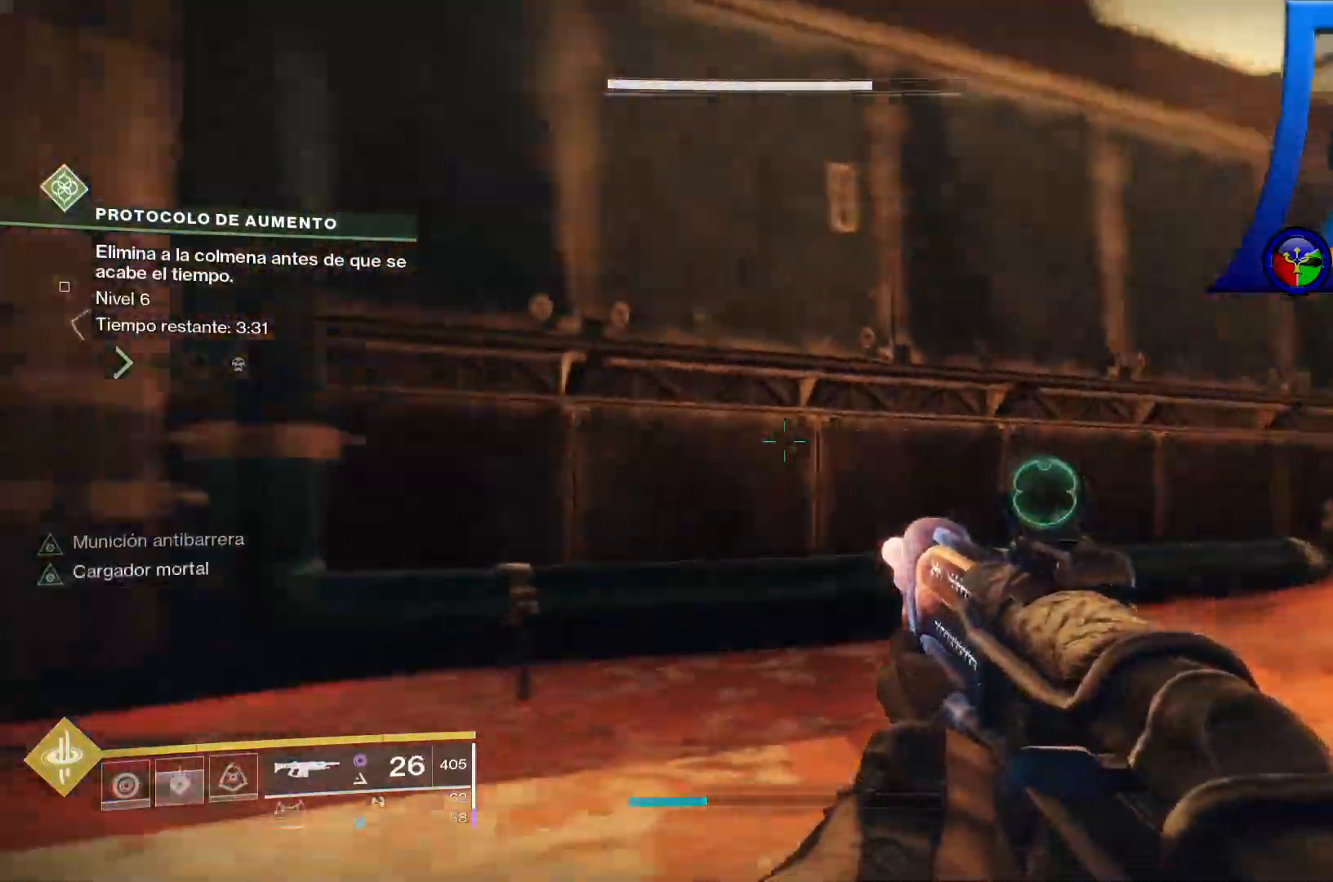
{"dt_ms": 1000, "buttons": ["R2"], "left_stick": "up-right", "right_stick": "up-left", "events": [[267, "right_stick", "center"], [400, "right_stick", "down"], [500, "R2", "down"], [733, "right_stick", "center"], [783, "right_stick", "up-right"], [850, "left_stick", "right"], [933, "left_stick", "up-right"], [983, "right_stick", "up-left"]]}